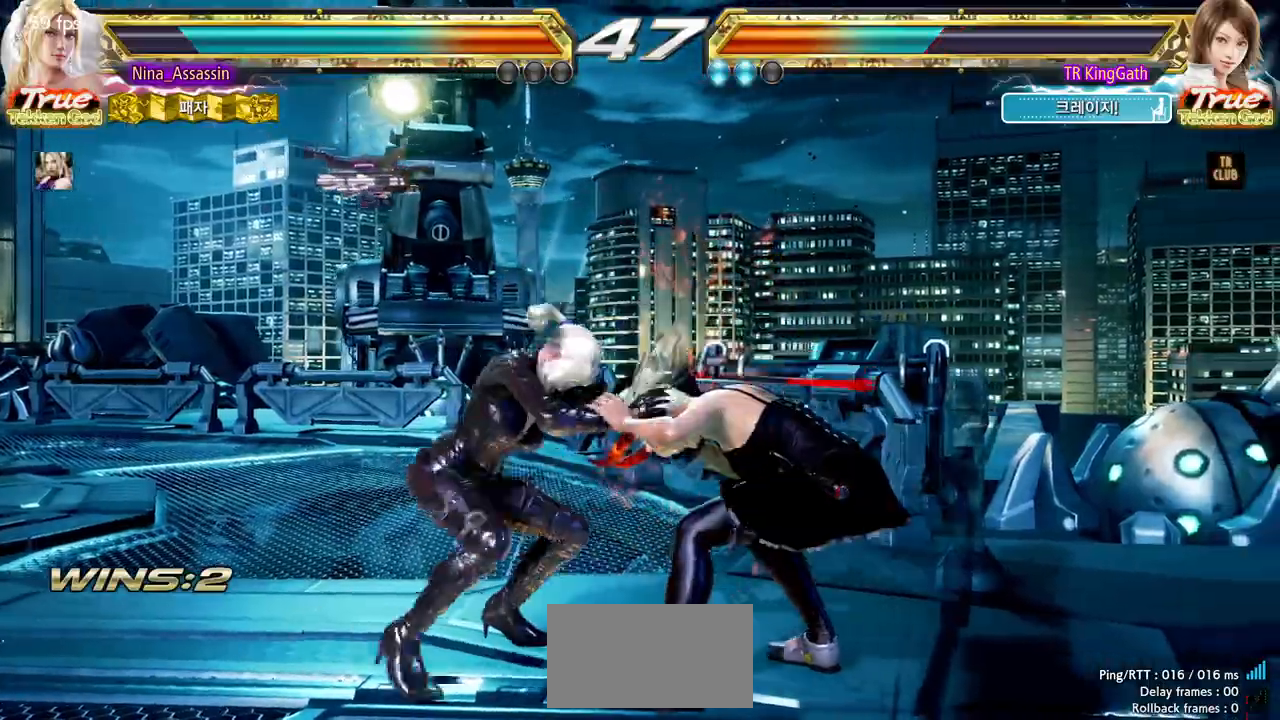
Gameplay with a controller (arcade stick); each line is a JSON object with the inputs held at the frame after it (dt_ms = milliseconds from this image to that frame). "events" lists button and stick changes between this image and that frame as [ms after this image, input, new state], when the widget could be followed in between. Not read: L3 R3.
{"dt_ms": 500, "buttons": [], "left_stick": "center", "events": [[167, "L1", "down"], [200, "L1", "up"], [250, "L1", "down"], [367, "L1", "up"], [433, "L1", "down"], [467, "L1", "up"]]}
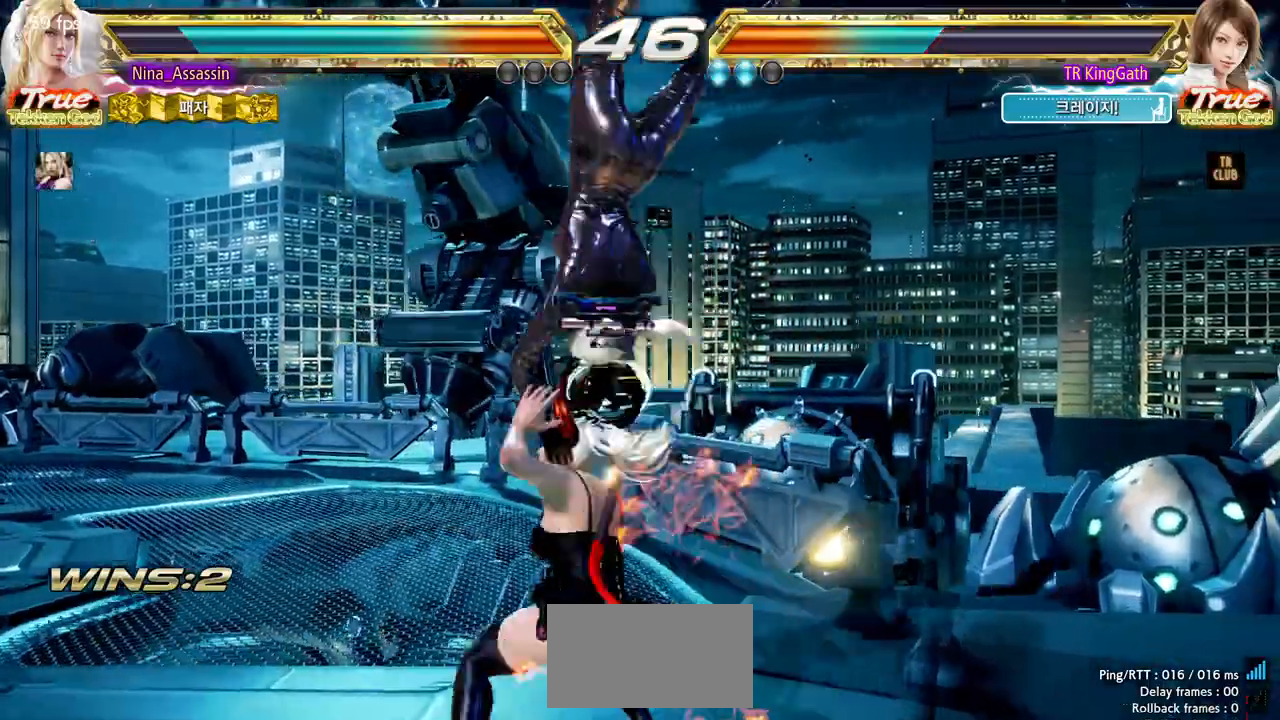
{"dt_ms": 500, "buttons": ["SQUARE"], "left_stick": "left", "events": [[333, "left_stick", "left"], [400, "SQUARE", "down"], [417, "SQUARE", "up"], [467, "SQUARE", "down"]]}
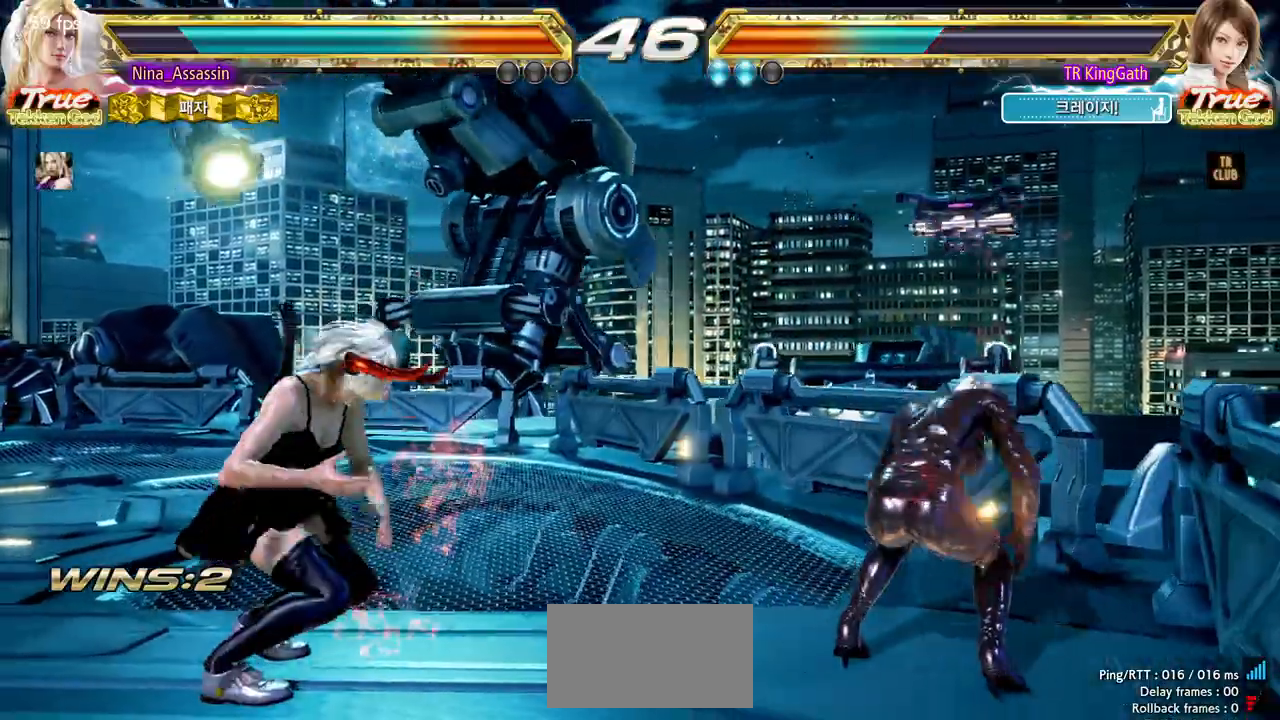
{"dt_ms": 1000, "buttons": ["CIRCLE"], "left_stick": "left"}
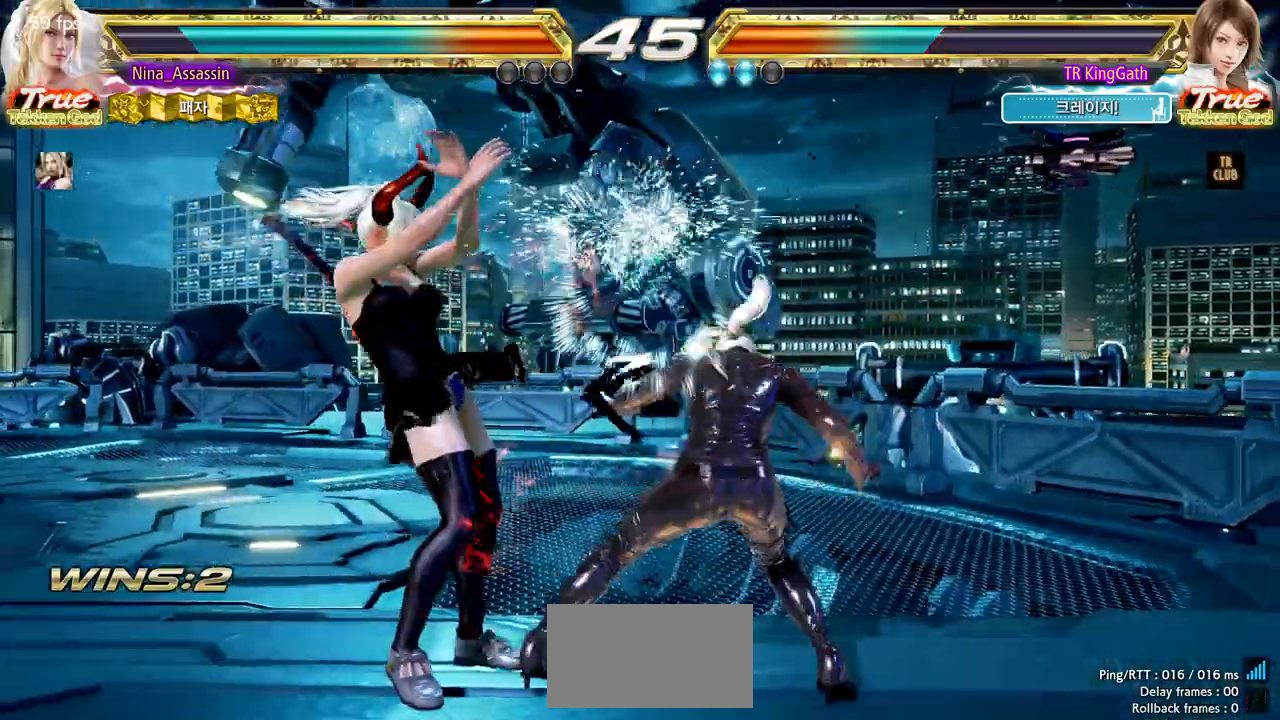
{"dt_ms": 500, "buttons": [], "left_stick": "right", "events": [[33, "CIRCLE", "up"], [117, "left_stick", "center"], [200, "left_stick", "right"]]}
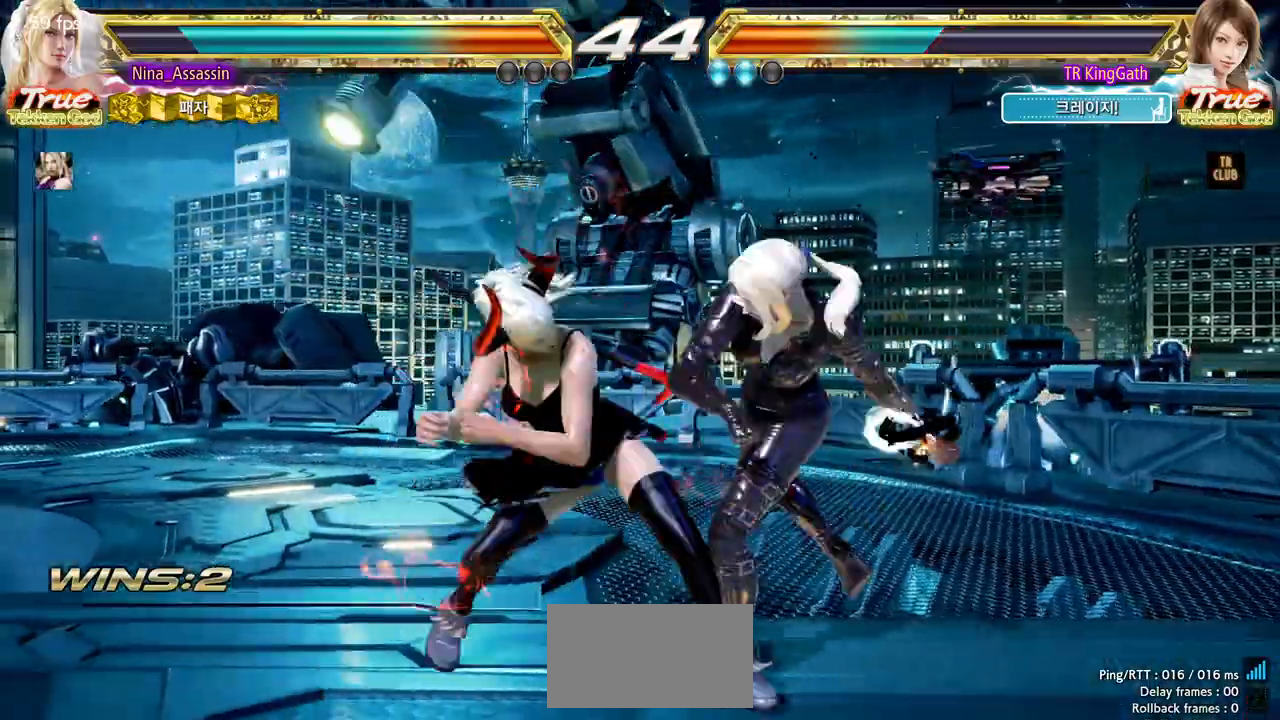
{"dt_ms": 500, "buttons": [], "left_stick": "center", "events": [[383, "left_stick", "center"], [417, "SQUARE", "down"], [483, "SQUARE", "up"]]}
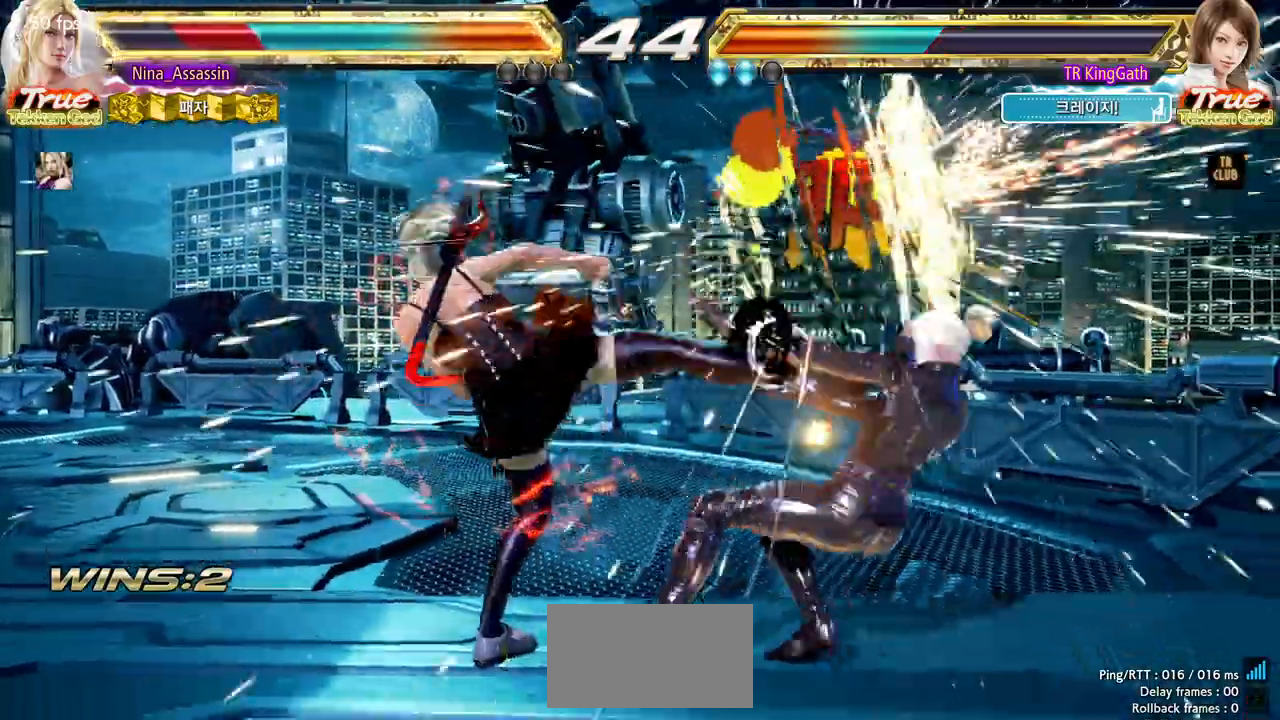
{"dt_ms": 500, "buttons": ["SQUARE"], "left_stick": "center", "events": [[17, "L1", "down"], [67, "L1", "up"], [100, "SQUARE", "down"], [167, "SQUARE", "up"], [183, "L1", "down"], [250, "L1", "up"], [300, "SQUARE", "down"], [350, "SQUARE", "up"], [400, "L1", "down"], [450, "L1", "up"], [483, "SQUARE", "down"]]}